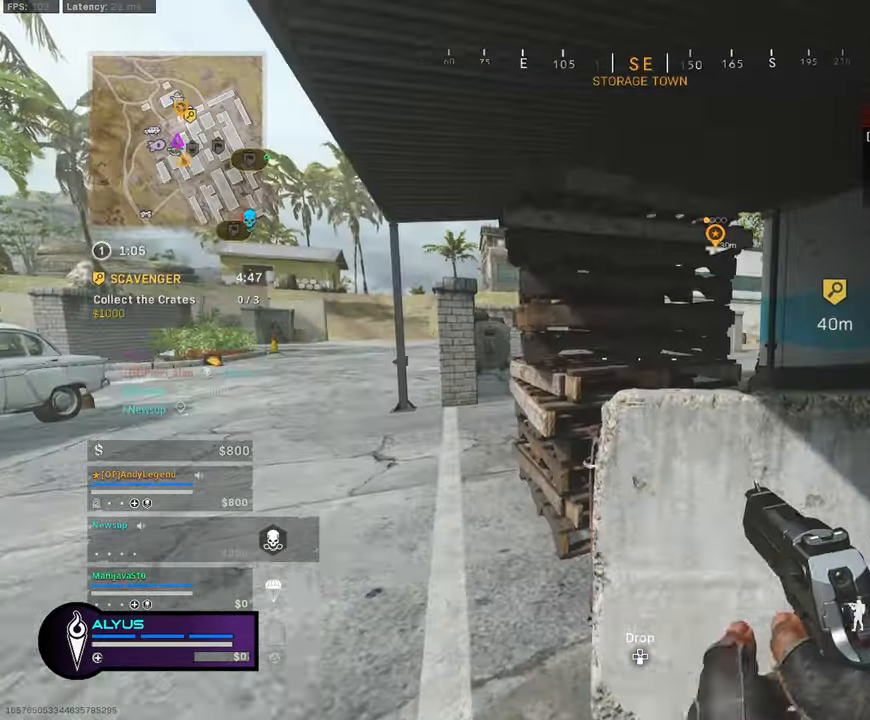
Gameplay with a controller (PlayStation layout); each line is a JSON object with the inputs held at the frame after it. "events" lists button and stick changes between this image and that frame as [ms after this image, input, new state], when the widget could be followed in between.
{"buttons": [], "left_stick": "left", "right_stick": "left", "events": [[83, "left_stick", "right"], [233, "L1", "down"], [483, "L1", "up"], [483, "left_stick", "left"], [500, "right_stick", "left"]]}
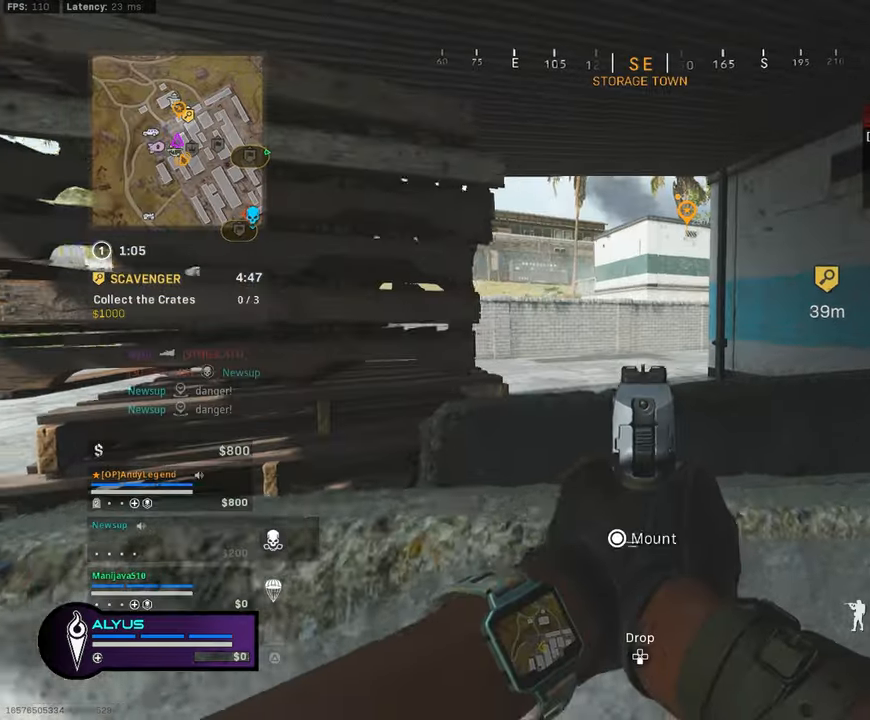
{"buttons": ["L3"], "left_stick": "up", "right_stick": "right", "events": [[133, "left_stick", "up-left"], [183, "L3", "down"], [300, "right_stick", "center"], [367, "right_stick", "right"], [483, "left_stick", "up"]]}
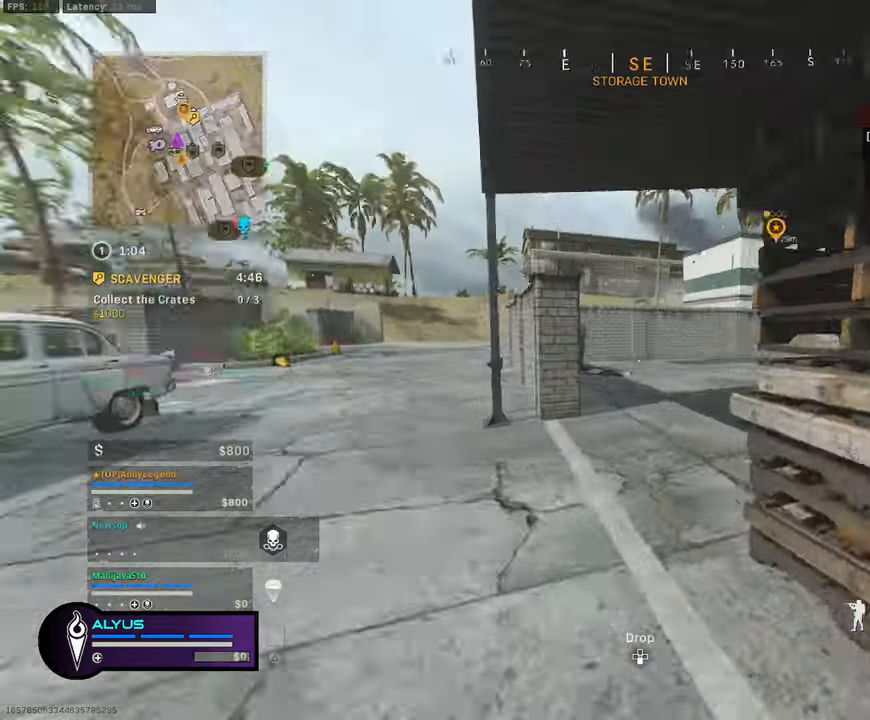
{"buttons": [], "left_stick": "up-left", "right_stick": "right", "events": [[50, "right_stick", "center"], [150, "right_stick", "right"], [250, "right_stick", "center"], [317, "left_stick", "up-left"], [367, "R3", "down"], [367, "right_stick", "right"], [467, "L3", "up"], [467, "R3", "up"]]}
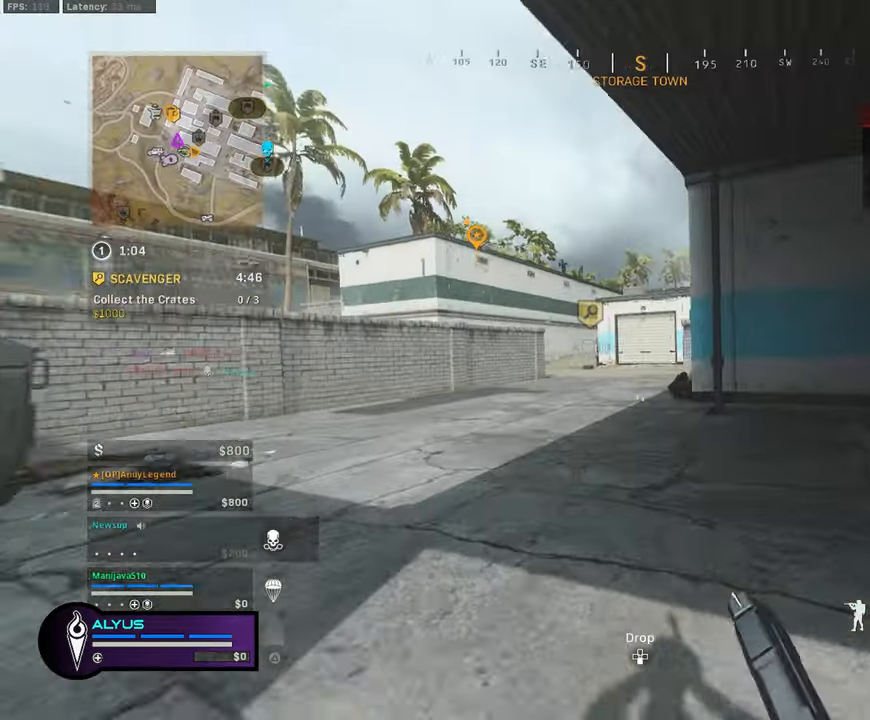
{"buttons": ["L1", "R1"], "left_stick": "down-right", "right_stick": "center", "events": [[50, "left_stick", "left"], [50, "right_stick", "center"], [83, "R3", "down"], [217, "L1", "down"], [217, "R3", "up"], [217, "right_stick", "down-right"], [233, "left_stick", "right"], [350, "left_stick", "down-right"], [417, "R1", "down"], [483, "right_stick", "center"]]}
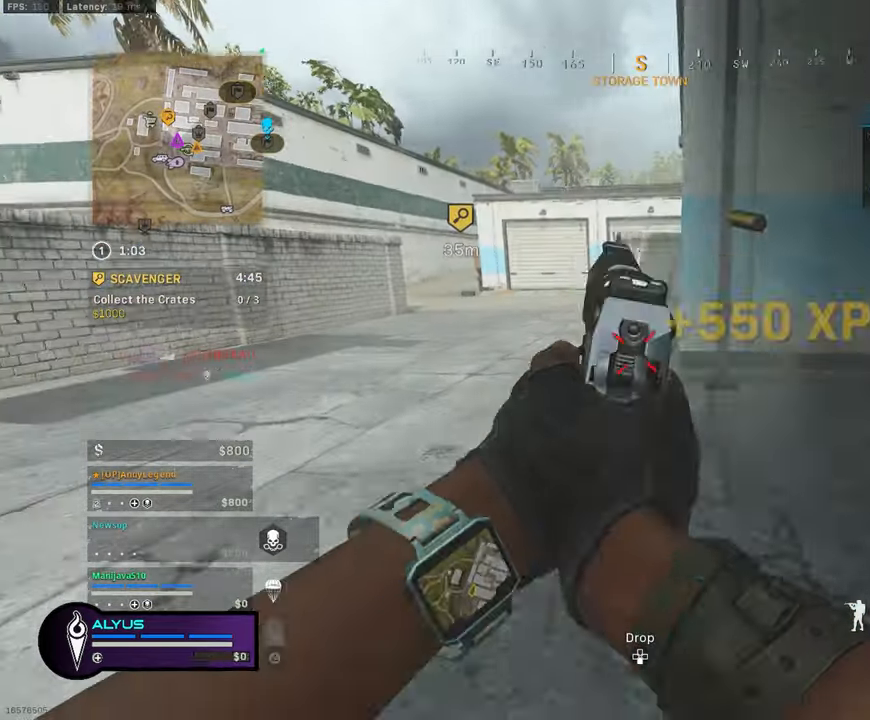
{"buttons": [], "left_stick": "up-right", "right_stick": "center", "events": [[33, "R1", "up"], [83, "R1", "down"], [83, "left_stick", "down"], [167, "R1", "up"], [450, "L1", "up"], [450, "left_stick", "up-right"]]}
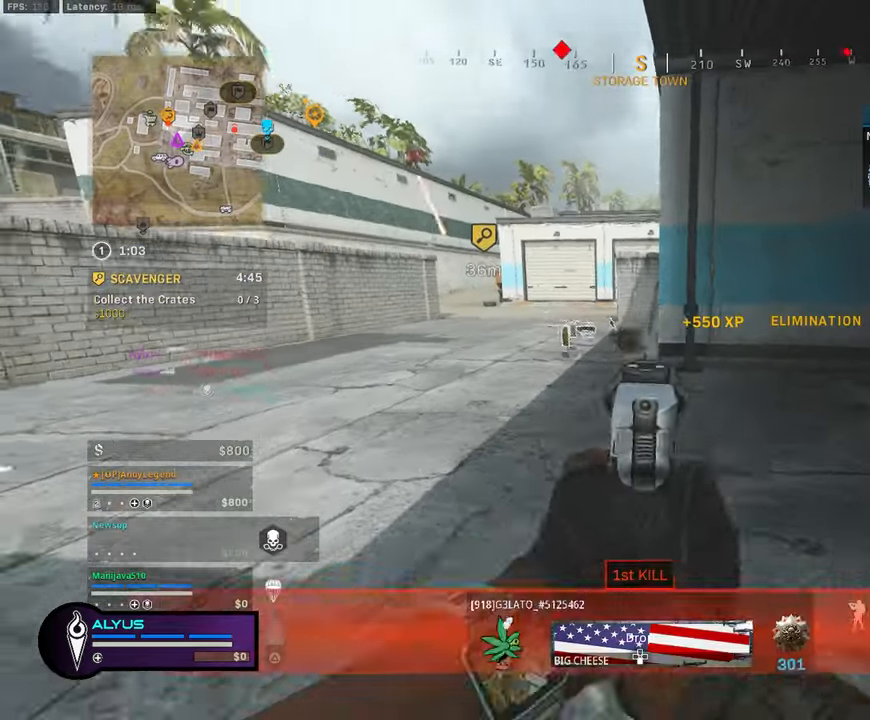
{"buttons": ["L3"], "left_stick": "up", "right_stick": "right", "events": [[83, "left_stick", "up"], [150, "L3", "down"], [367, "right_stick", "right"]]}
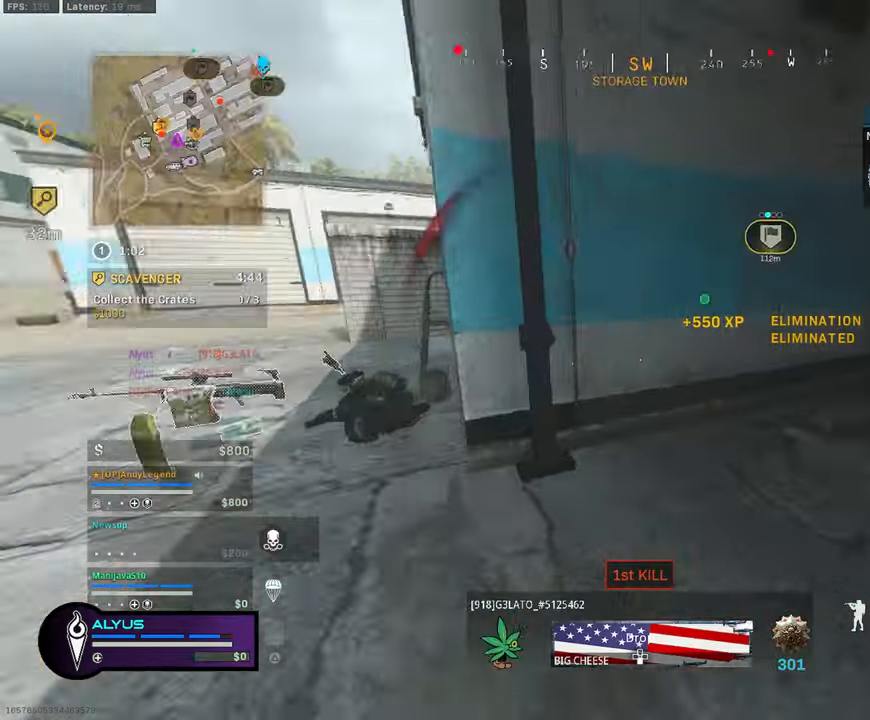
{"buttons": ["CROSS", "R3"], "left_stick": "up", "right_stick": "right", "events": [[283, "right_stick", "center"], [300, "L3", "up"], [400, "R3", "down"], [417, "right_stick", "right"], [450, "CROSS", "down"]]}
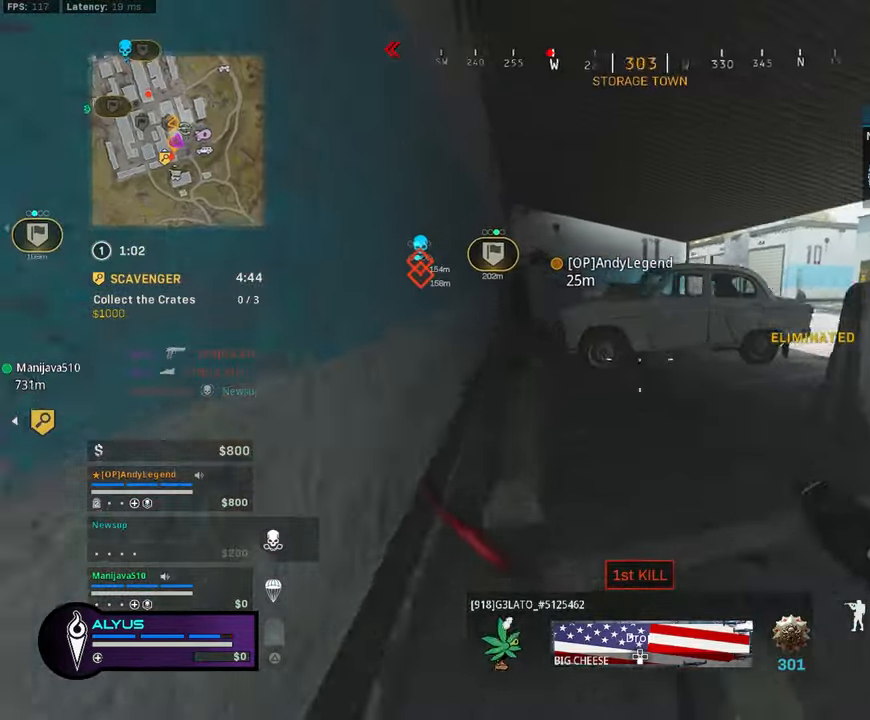
{"buttons": ["L3"], "left_stick": "up", "right_stick": "center", "events": [[250, "CROSS", "up"], [250, "R3", "up"], [300, "L3", "down"], [483, "right_stick", "center"]]}
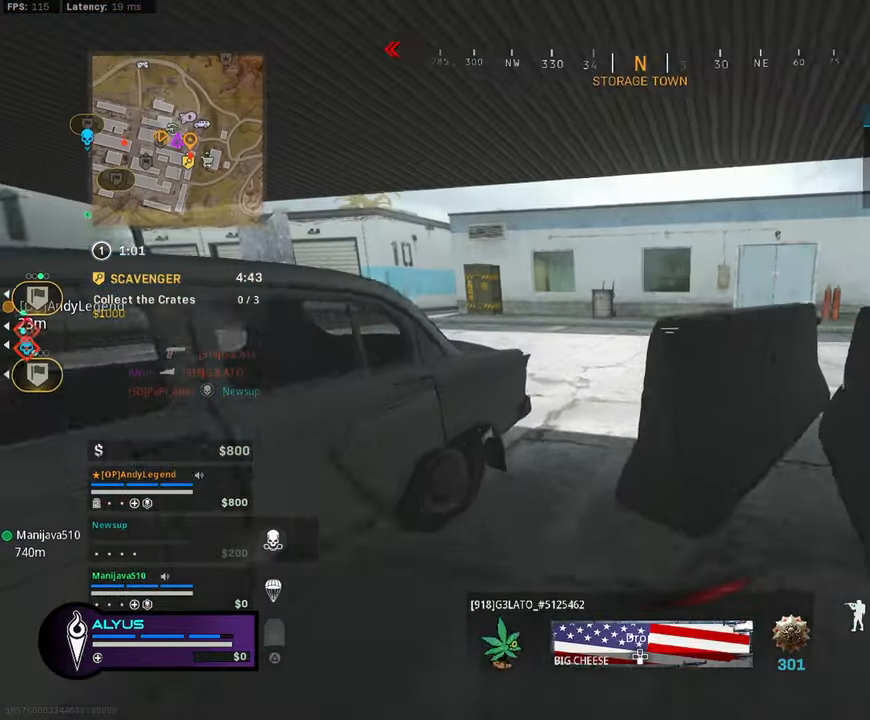
{"buttons": [], "left_stick": "up", "right_stick": "left", "events": [[150, "CROSS", "down"], [217, "L3", "up"], [233, "CROSS", "up"], [400, "L3", "down"], [450, "right_stick", "left"], [500, "L3", "up"]]}
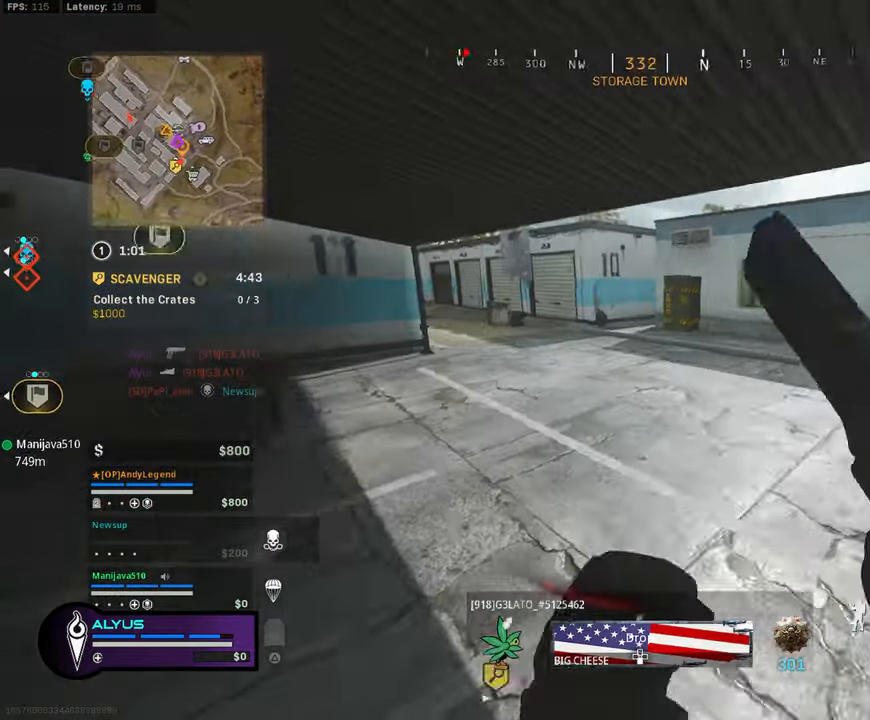
{"buttons": ["L3", "R3"], "left_stick": "up", "right_stick": "center", "events": [[167, "L3", "down"], [167, "right_stick", "center"], [500, "R3", "down"]]}
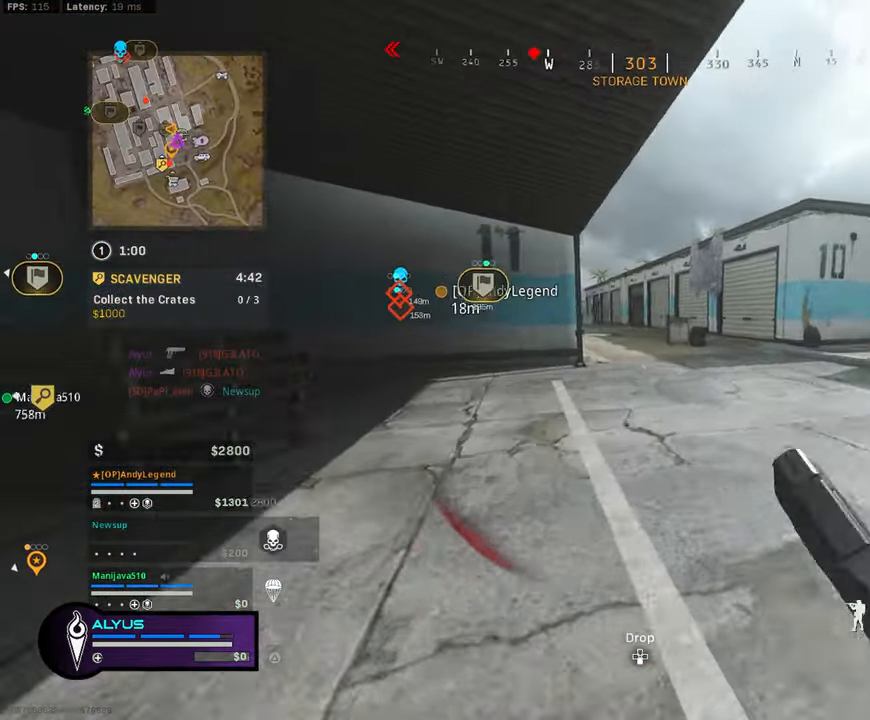
{"buttons": ["L3"], "left_stick": "up", "right_stick": "center", "events": [[167, "L3", "up"], [167, "R3", "up"], [267, "CROSS", "down"], [267, "R3", "down"], [367, "L3", "down"], [384, "CROSS", "up"], [384, "R3", "up"]]}
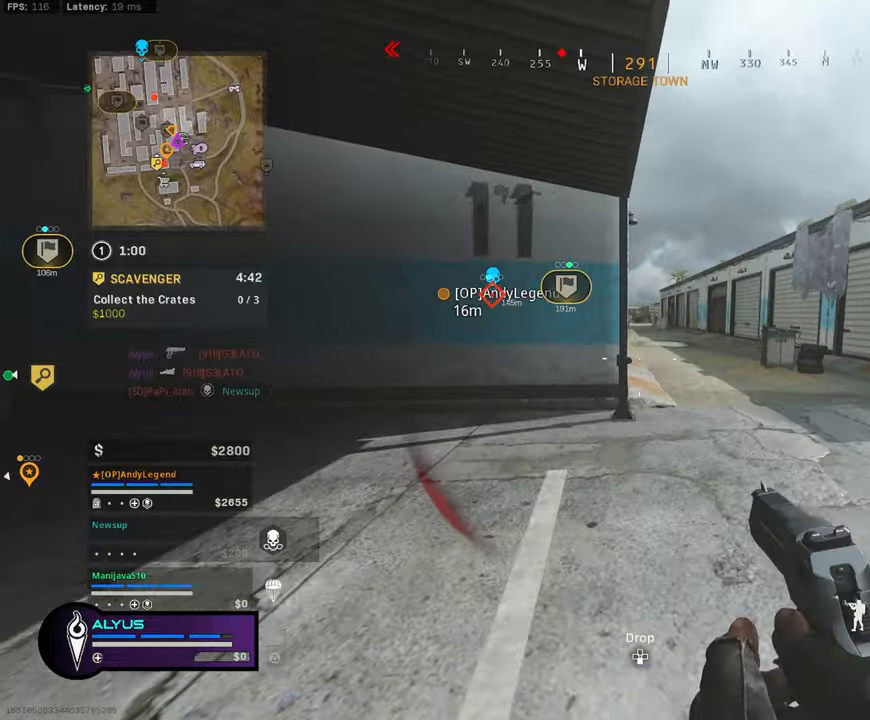
{"buttons": ["L3"], "left_stick": "up", "right_stick": "center", "events": [[250, "CROSS", "down"], [250, "L3", "up"], [384, "CROSS", "up"], [400, "L3", "down"]]}
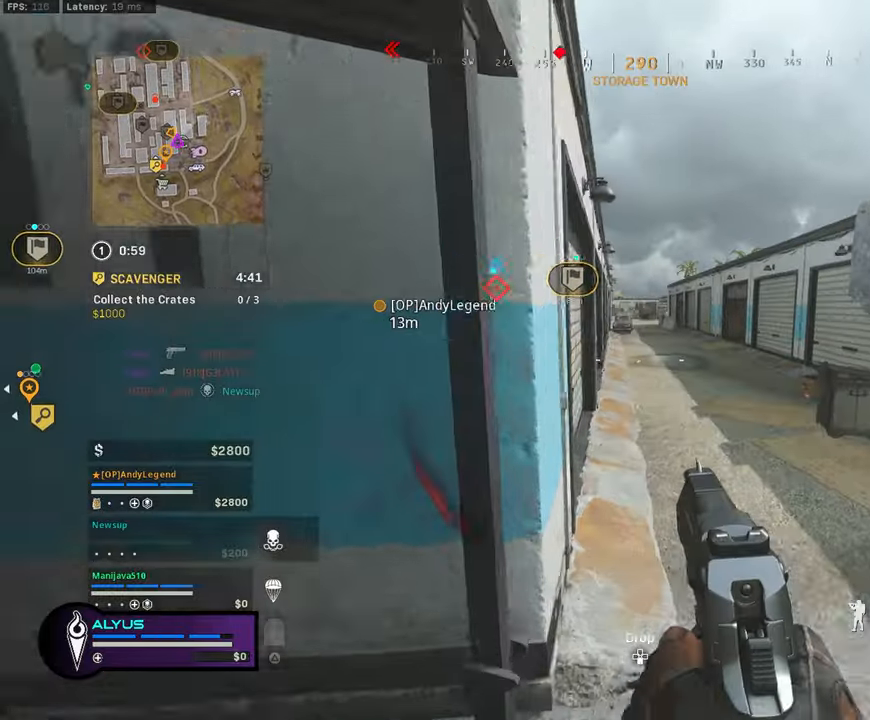
{"buttons": ["L3"], "left_stick": "up", "right_stick": "center", "events": [[100, "R3", "down"], [384, "R3", "up"]]}
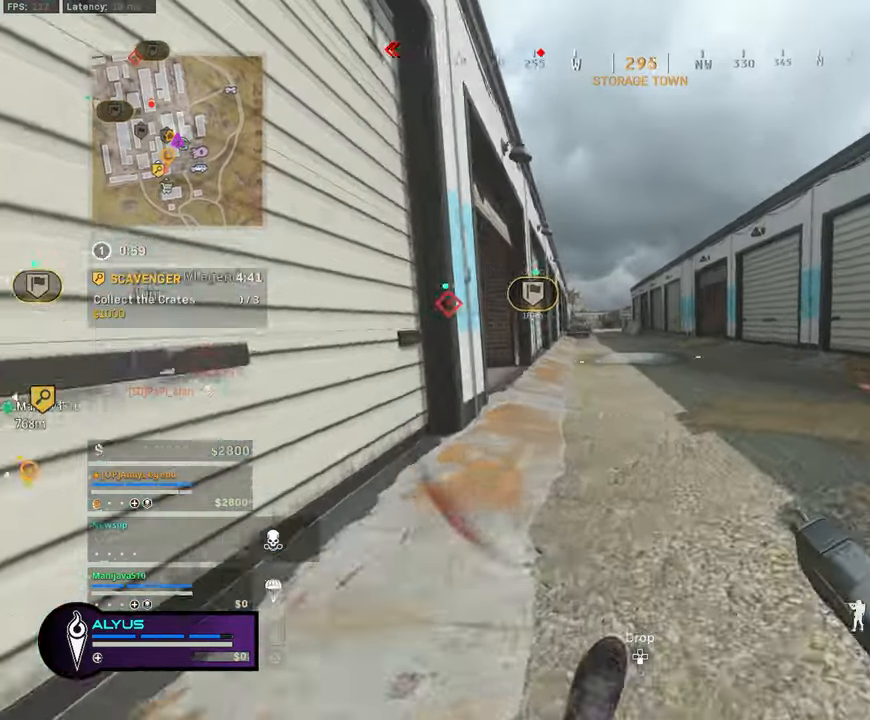
{"buttons": ["L3"], "left_stick": "up-right", "right_stick": "left", "events": [[117, "L3", "up"], [134, "CROSS", "down"], [134, "R3", "down"], [134, "right_stick", "right"], [217, "CROSS", "up"], [217, "L3", "down"], [217, "R3", "up"], [217, "right_stick", "center"], [317, "L3", "up"], [400, "right_stick", "left"], [417, "L3", "down"], [417, "left_stick", "up-right"]]}
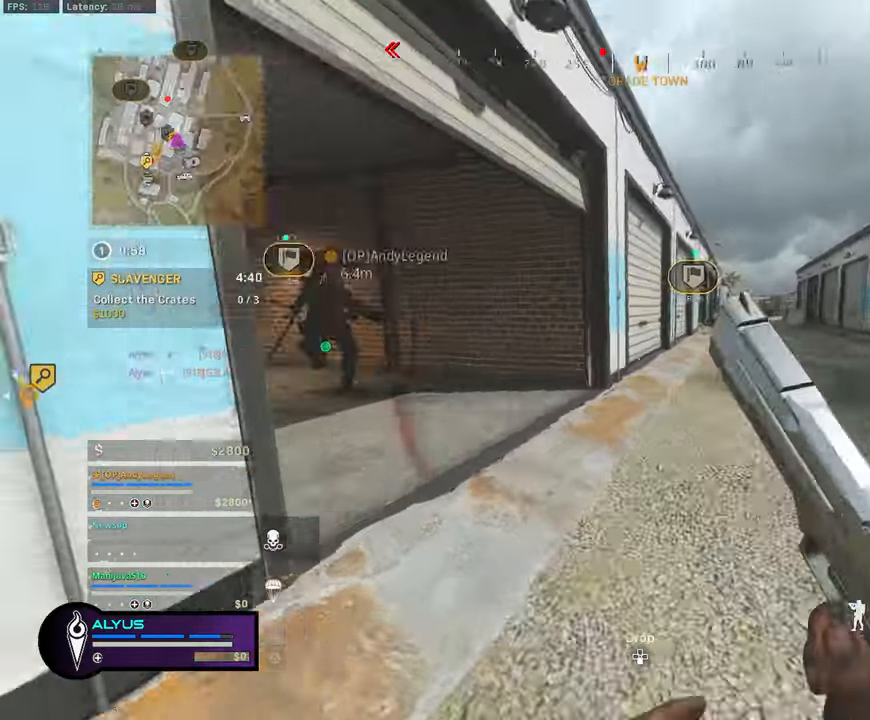
{"buttons": [], "left_stick": "down", "right_stick": "center", "events": [[67, "CROSS", "down"], [67, "L3", "up"], [150, "CROSS", "up"], [200, "left_stick", "down"], [267, "left_stick", "down-left"], [334, "right_stick", "center"], [434, "left_stick", "down"]]}
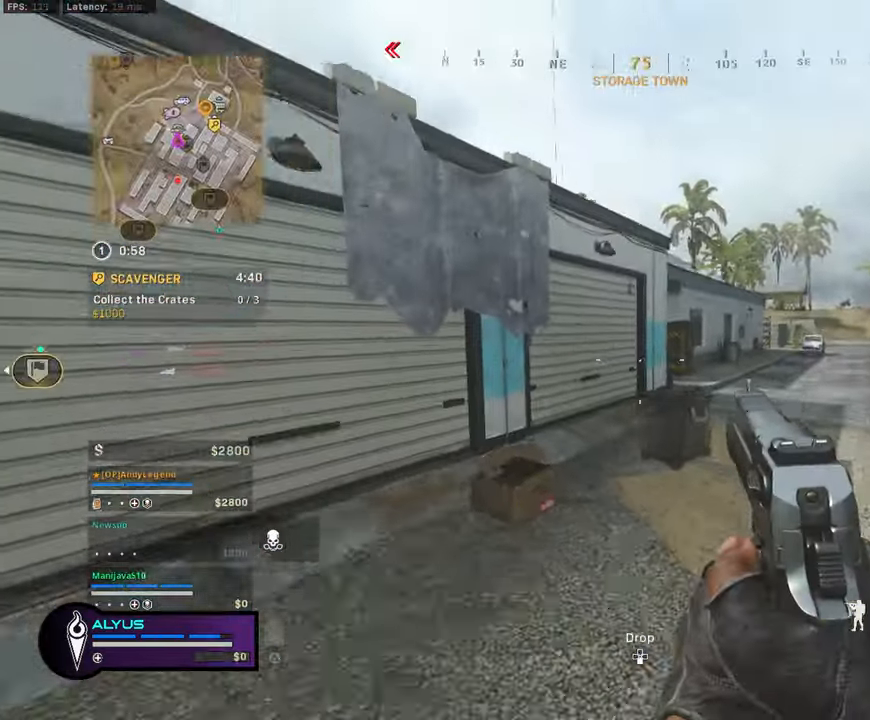
{"buttons": [], "left_stick": "down", "right_stick": "center", "events": [[167, "CROSS", "down"], [250, "CROSS", "up"]]}
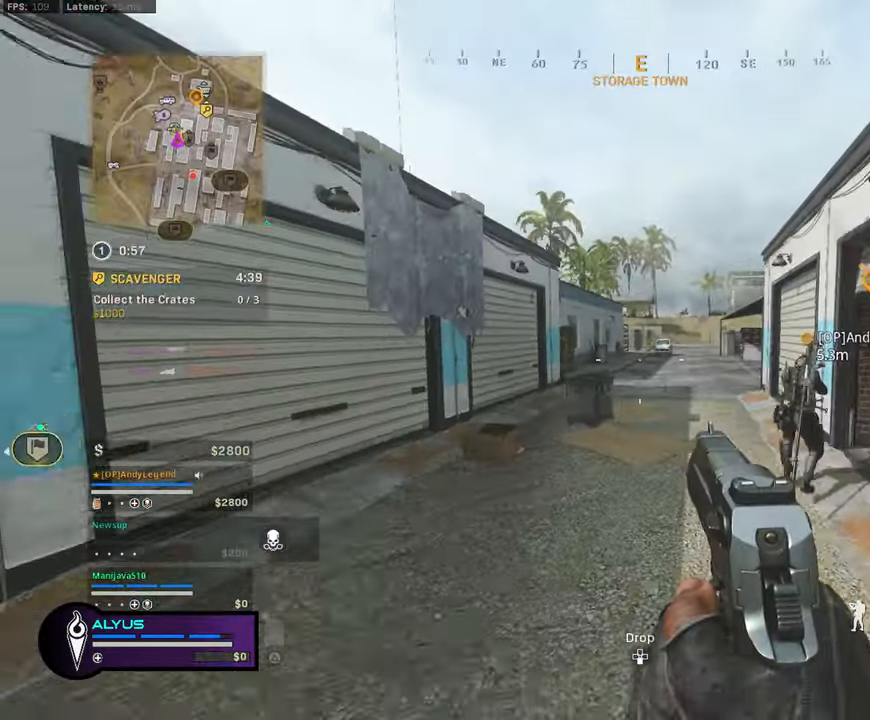
{"buttons": [], "left_stick": "up-left", "right_stick": "center", "events": [[200, "CROSS", "down"], [284, "right_stick", "left"], [300, "CROSS", "up"], [300, "left_stick", "down-left"], [400, "left_stick", "left"], [500, "left_stick", "up-left"], [500, "right_stick", "center"]]}
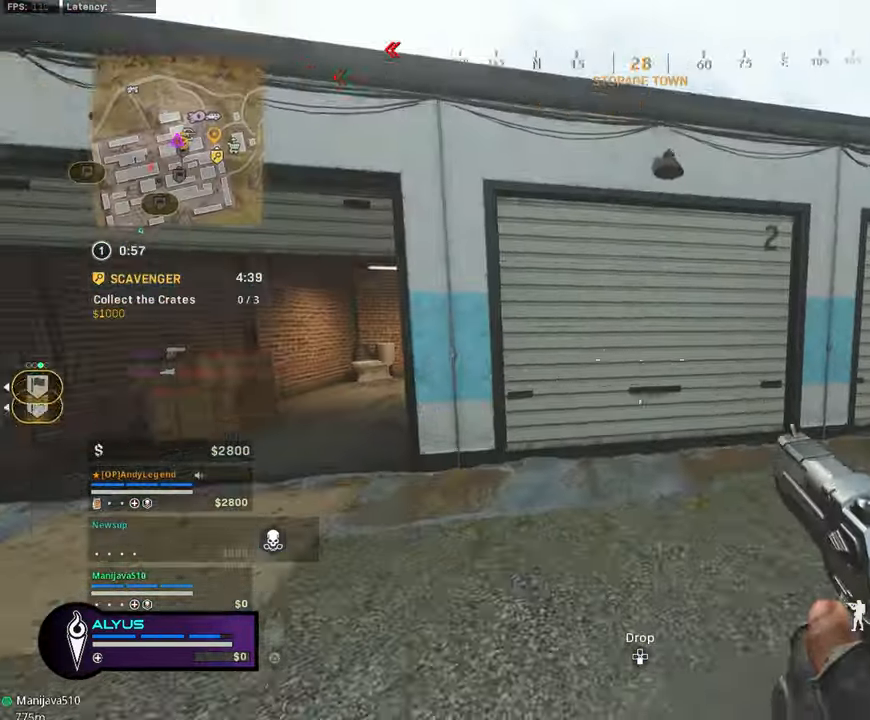
{"buttons": ["L3"], "left_stick": "up-left", "right_stick": "center", "events": [[184, "right_stick", "left"], [284, "L3", "down"], [300, "right_stick", "center"], [450, "R3", "down"], [500, "R3", "up"]]}
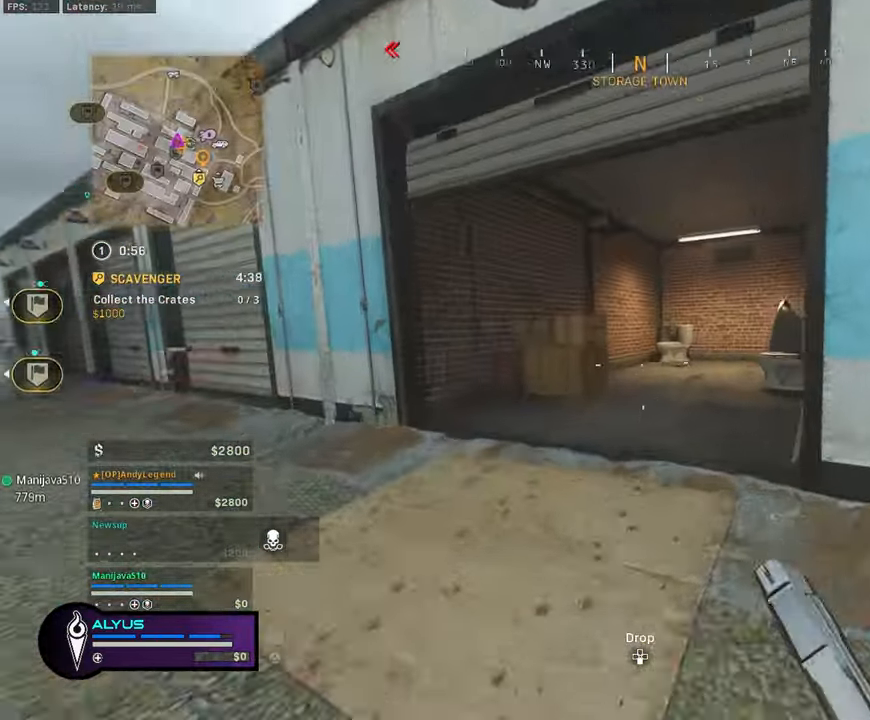
{"buttons": [], "left_stick": "left", "right_stick": "left", "events": [[17, "L3", "up"], [150, "CROSS", "down"], [150, "R3", "down"], [150, "left_stick", "left"], [150, "right_stick", "right"], [200, "R3", "up"], [200, "right_stick", "center"], [217, "CROSS", "up"], [334, "right_stick", "left"]]}
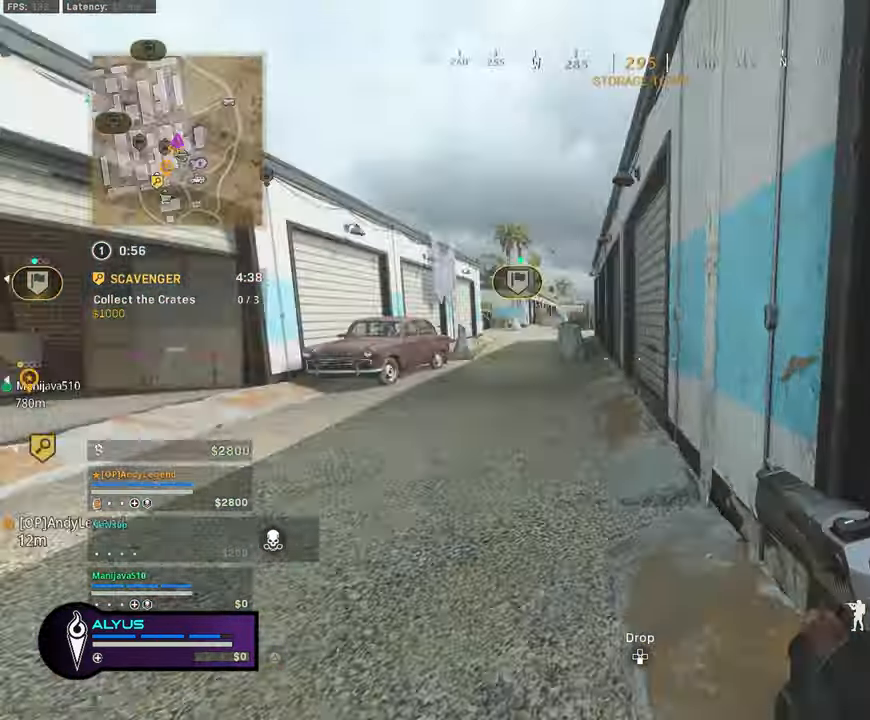
{"buttons": [], "left_stick": "up", "right_stick": "center", "events": [[67, "L3", "down"], [67, "left_stick", "up"], [67, "right_stick", "center"], [284, "CROSS", "down"], [367, "L3", "up"], [384, "CROSS", "up"]]}
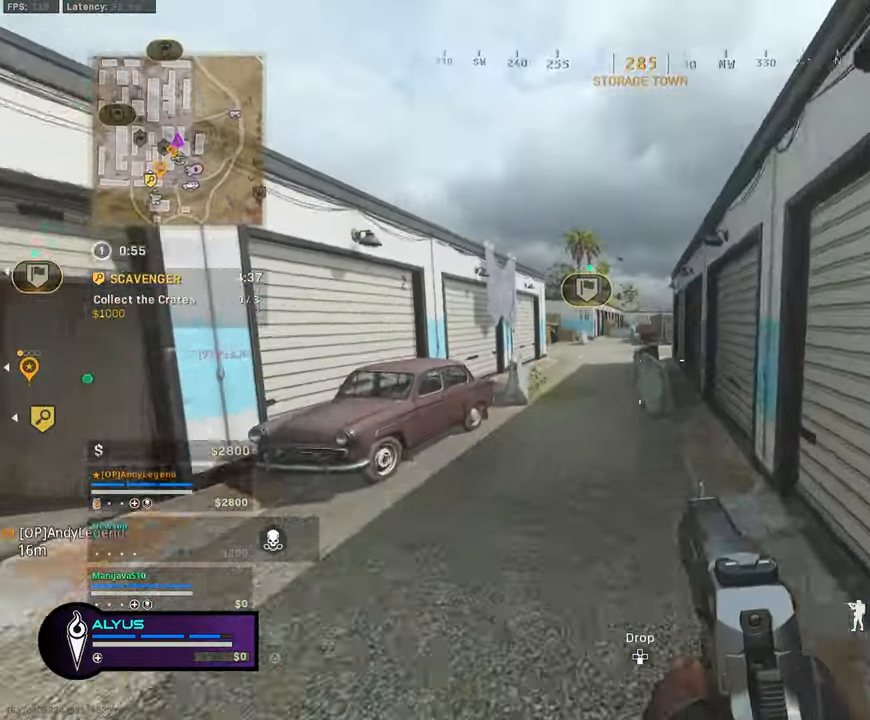
{"buttons": [], "left_stick": "up", "right_stick": "center", "events": [[17, "L3", "down"], [100, "right_stick", "left"], [333, "right_stick", "center"], [366, "L3", "up"]]}
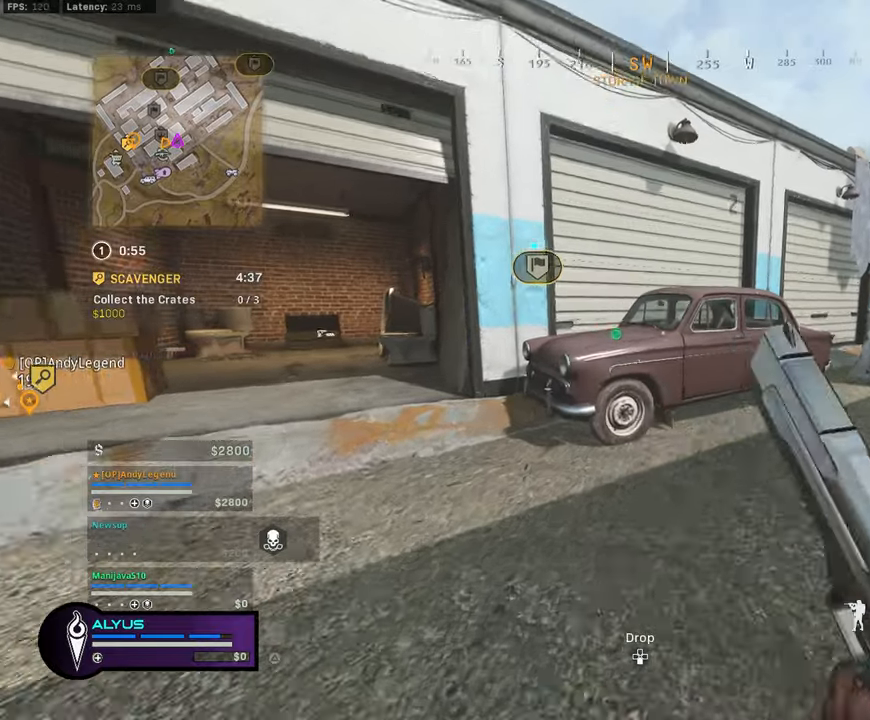
{"buttons": ["L3"], "left_stick": "up", "right_stick": "right", "events": [[50, "L3", "down"], [233, "right_stick", "right"]]}
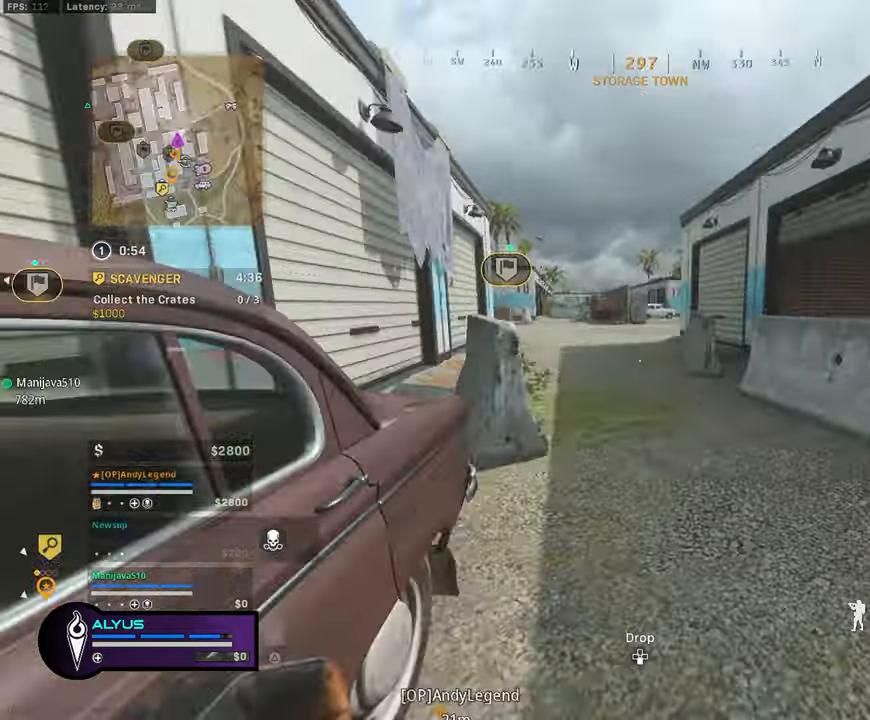
{"buttons": ["L3"], "left_stick": "up", "right_stick": "center", "events": [[16, "R3", "down"], [16, "right_stick", "center"], [133, "L3", "up"], [133, "R3", "up"], [133, "right_stick", "right"], [283, "CROSS", "down"], [283, "R3", "down"], [283, "right_stick", "center"], [450, "CROSS", "up"], [450, "L3", "down"], [450, "R3", "up"]]}
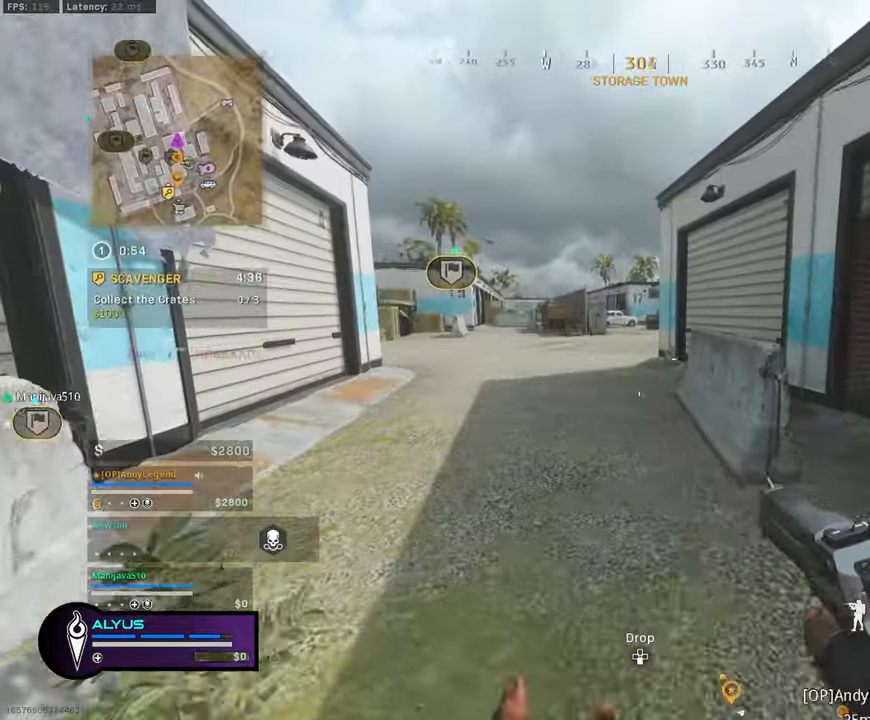
{"buttons": [], "left_stick": "left", "right_stick": "center", "events": [[116, "right_stick", "right"], [300, "CROSS", "down"], [300, "L3", "up"], [350, "left_stick", "left"], [433, "CROSS", "up"], [433, "right_stick", "center"]]}
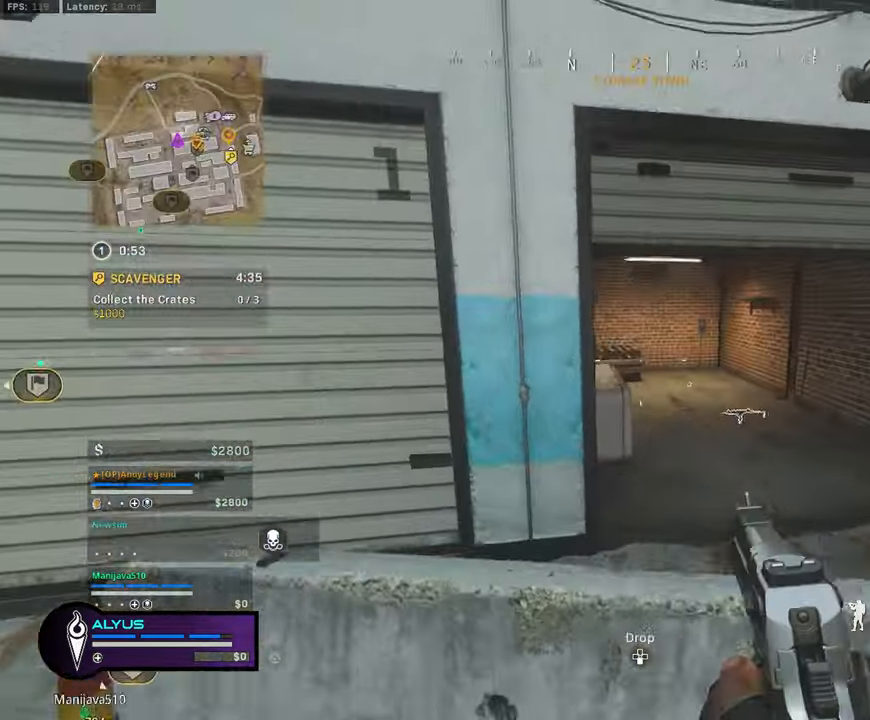
{"buttons": [], "left_stick": "up", "right_stick": "center", "events": [[466, "left_stick", "up"]]}
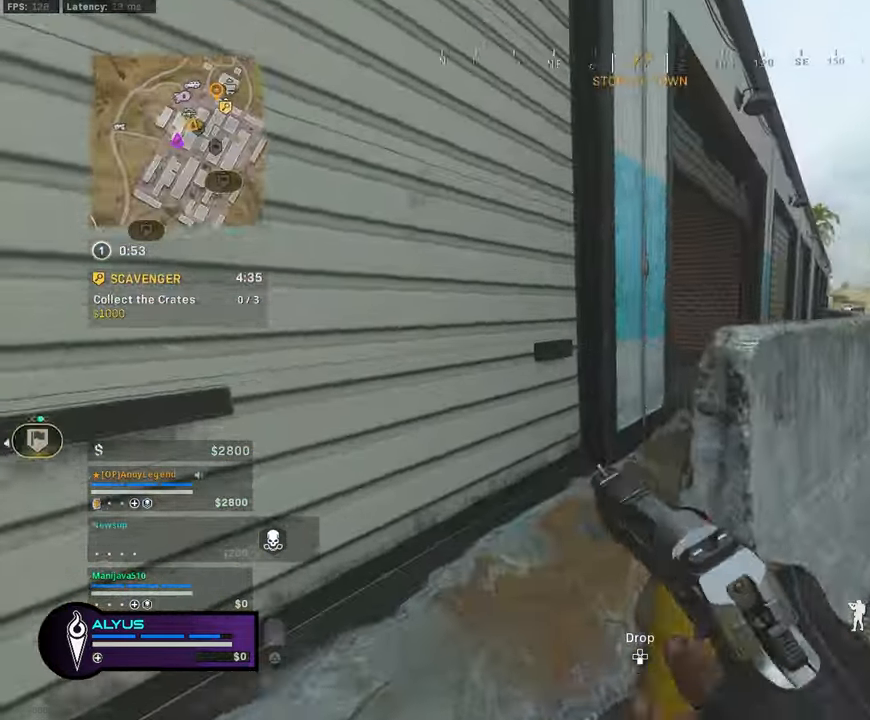
{"buttons": ["L3"], "left_stick": "up", "right_stick": "left", "events": [[33, "L3", "down"], [83, "right_stick", "right"], [216, "right_stick", "center"], [233, "L3", "up"], [400, "L3", "down"], [400, "right_stick", "left"]]}
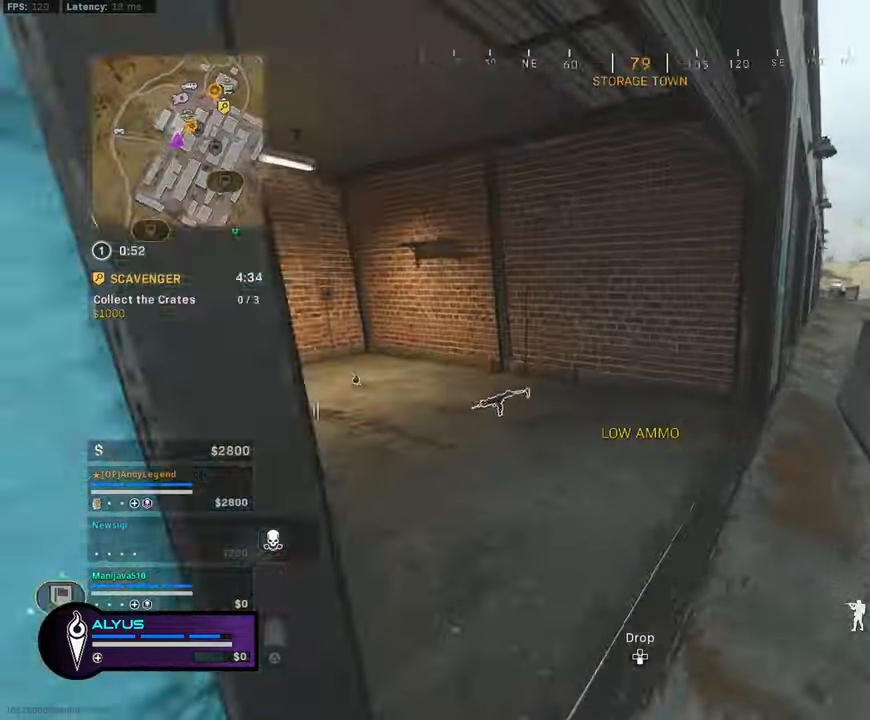
{"buttons": ["SQUARE"], "left_stick": "down", "right_stick": "down-right", "events": [[116, "L3", "up"], [133, "right_stick", "center"], [316, "left_stick", "down-left"], [333, "right_stick", "down"], [366, "left_stick", "down"], [416, "SQUARE", "down"], [416, "right_stick", "down-right"]]}
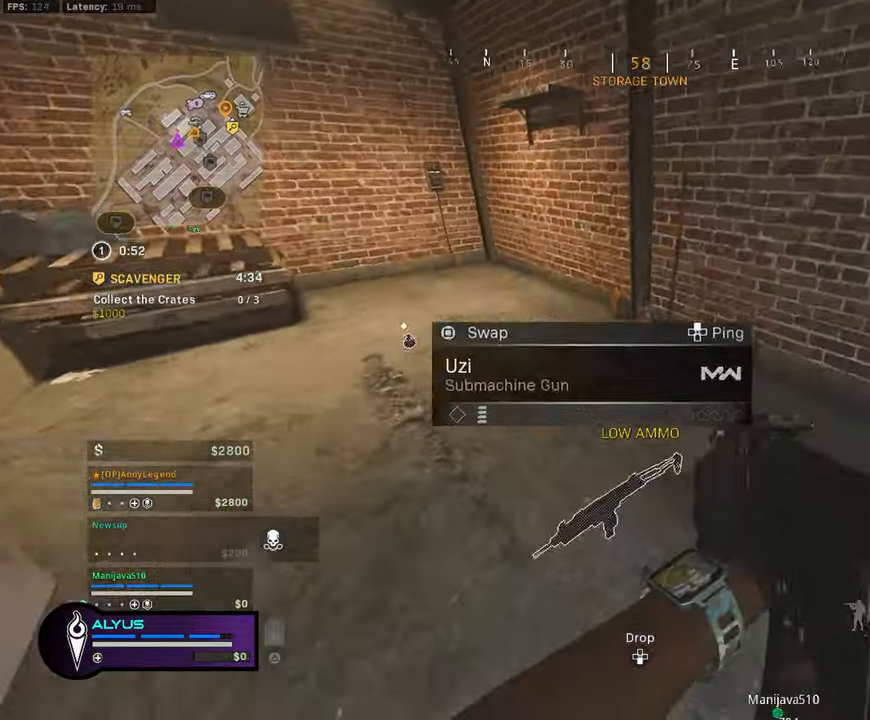
{"buttons": ["TRIANGLE"], "left_stick": "down", "right_stick": "left", "events": [[50, "SQUARE", "up"], [50, "right_stick", "center"], [450, "right_stick", "left"], [466, "TRIANGLE", "down"]]}
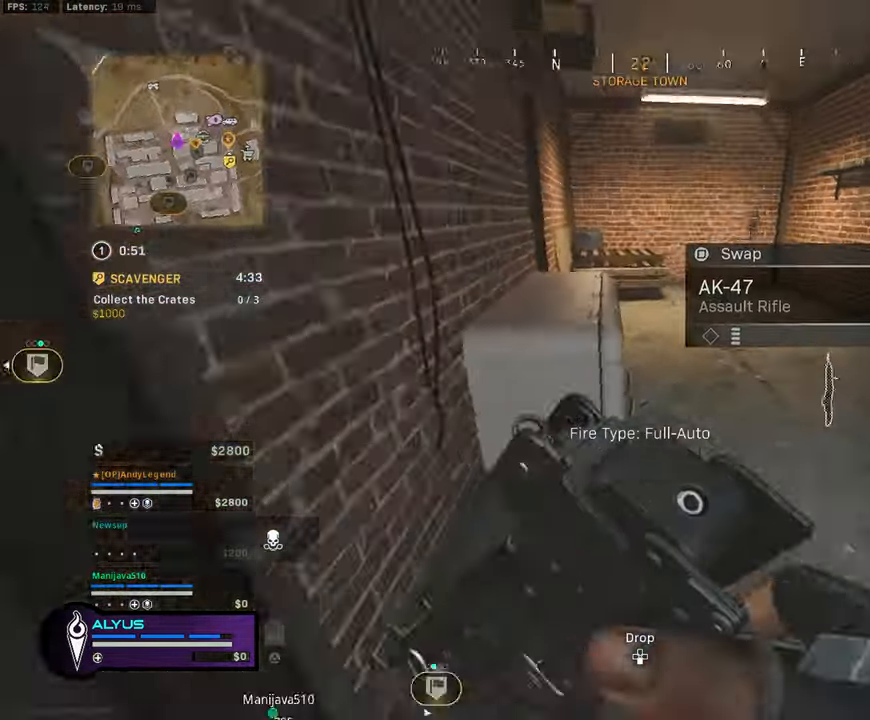
{"buttons": ["L3"], "left_stick": "up", "right_stick": "center", "events": [[33, "TRIANGLE", "up"], [50, "left_stick", "left"], [83, "TRIANGLE", "down"], [116, "left_stick", "up-left"], [216, "TRIANGLE", "up"], [216, "left_stick", "up"], [216, "right_stick", "up"], [266, "L3", "down"], [266, "right_stick", "center"]]}
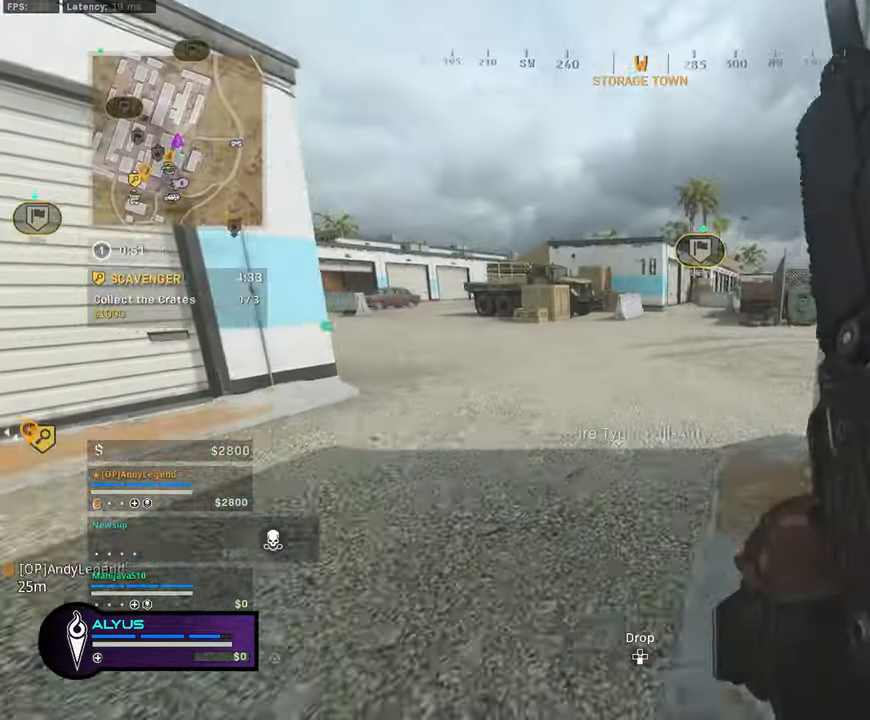
{"buttons": ["L3"], "left_stick": "up", "right_stick": "right", "events": [[300, "R3", "down"], [300, "right_stick", "right"], [400, "R3", "up"]]}